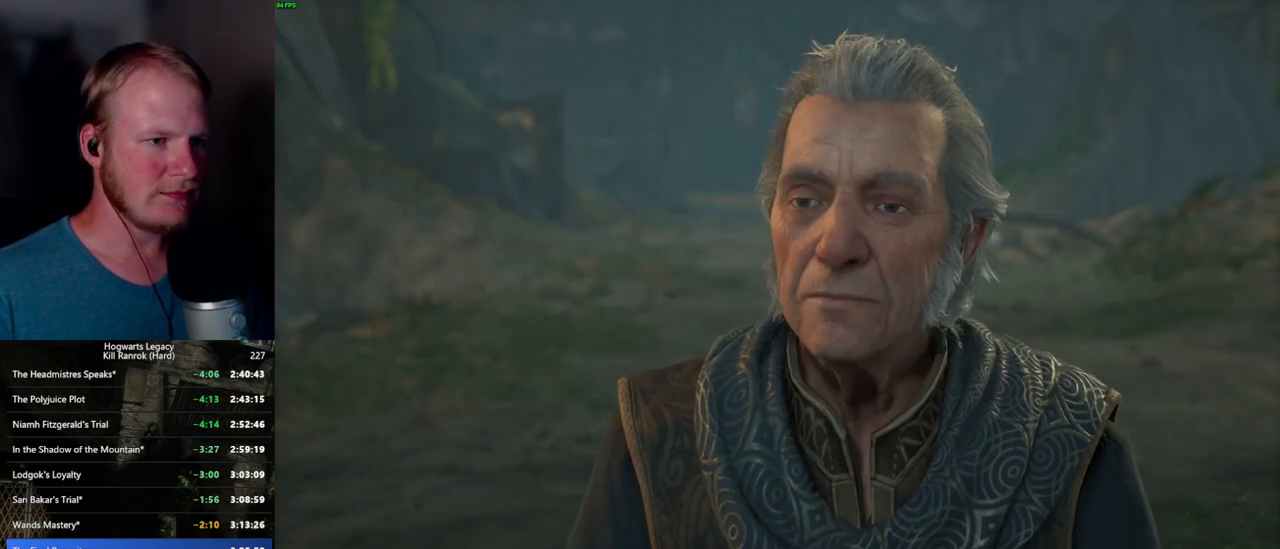
Gameplay with keyboard and mouse; each line is a JSON object with the keys and mouse buttons held at the frame after it. "events" lists presses ("down") and releases ("up") of ".", "/", "0", "1", "2", "3", "4", "5", "6", "7", "8", "9", "a", "alt_l", "alt_r", "b", "backslash", "backspace", "c", "caps_lock", "comma", "ctrl_l", "ctrl_r", "d", "e", "equals", "escape", "f", "f1", "f10", "f11", "f12", "f2", "f3", "f4", "f5", "f6", "f7", "f8", "f9", "g", "h", "i", "j", "k", "l", "lbracket", "m", "minus", "n", "o", "p", "q", "quote", "r", "rbracket", "return", "s", "semicolon", "shift_l", "shift_r", "space", "super_l", "super_r", "t", "tab", "tilde", "u", "v", "w", "x", "y", "z", "mouse_left", "mouse_wheel", "mouse_right", "mouse_mb4" and "mouse_mb5" between this image and that frame as [ms after this image, input, new state], when the widget could be followed in between. "mouse_left", "mouse_wheel", "mouse_right", "mouse_mb4", "mouse_mb5" = the "left", "wheel", "right", "mb4", "mb5" buttons of the "mouse" list. No other keys are recorded. "wheel" means that the mouse wheel is clicked or scrolled. Mouse movement is not recorded.
{"keys": ["q", "space"], "mouse": []}
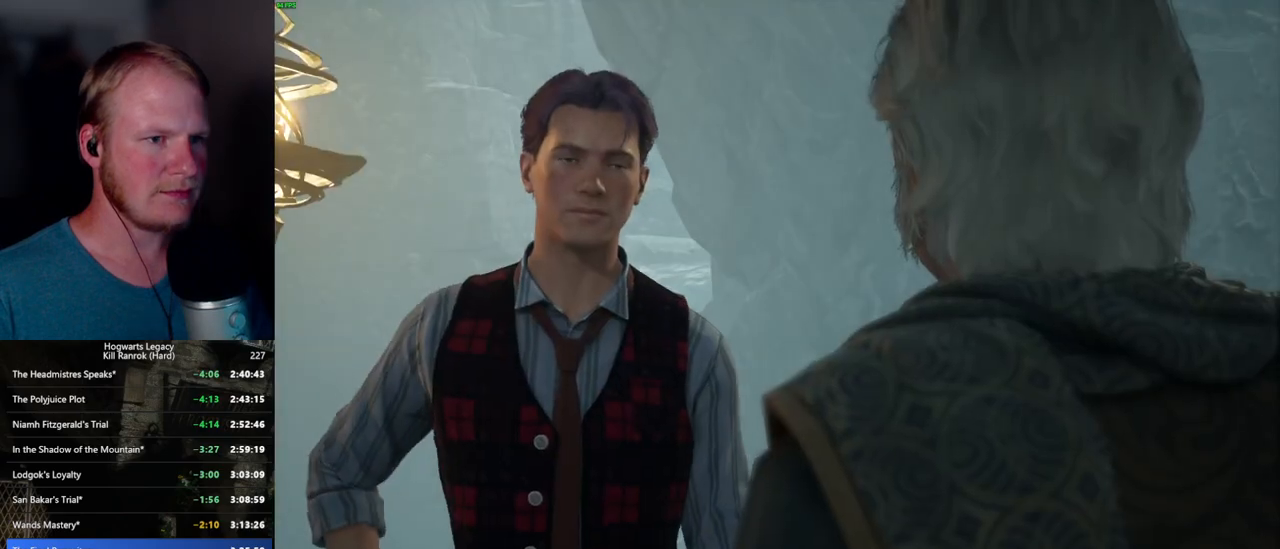
{"keys": [], "mouse": [], "events": [[17, "q", "up"], [17, "space", "up"], [100, "q", "down"], [117, "space", "down"], [167, "q", "up"], [167, "space", "up"], [250, "q", "down"], [267, "space", "down"], [300, "q", "up"], [300, "space", "up"], [384, "q", "down"], [400, "space", "down"], [450, "q", "up"], [467, "space", "up"]]}
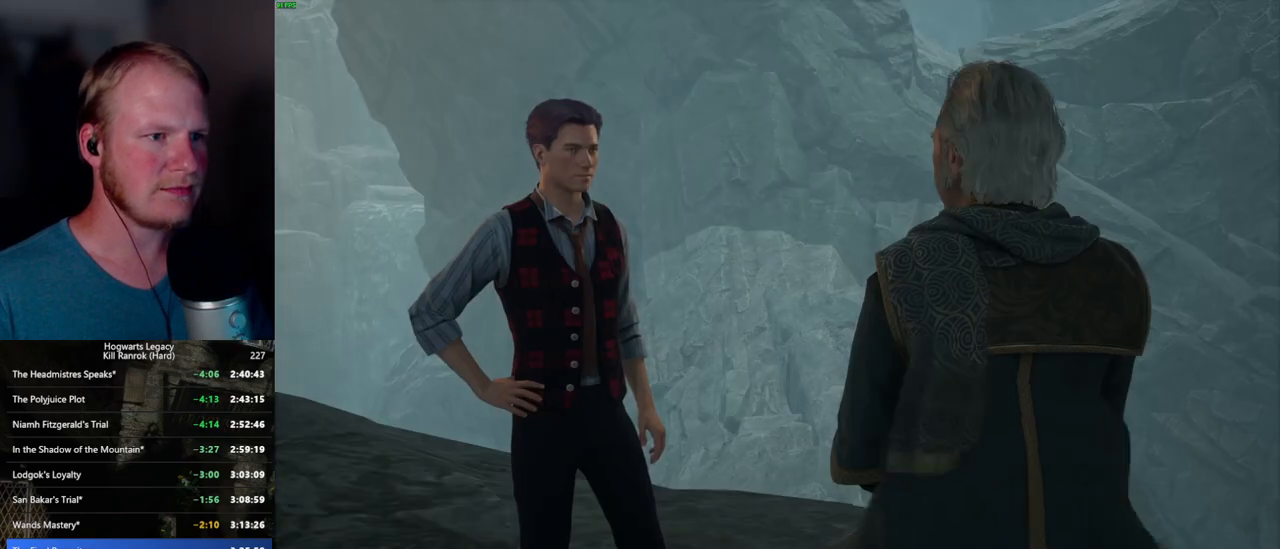
{"keys": ["q", "space"], "mouse": []}
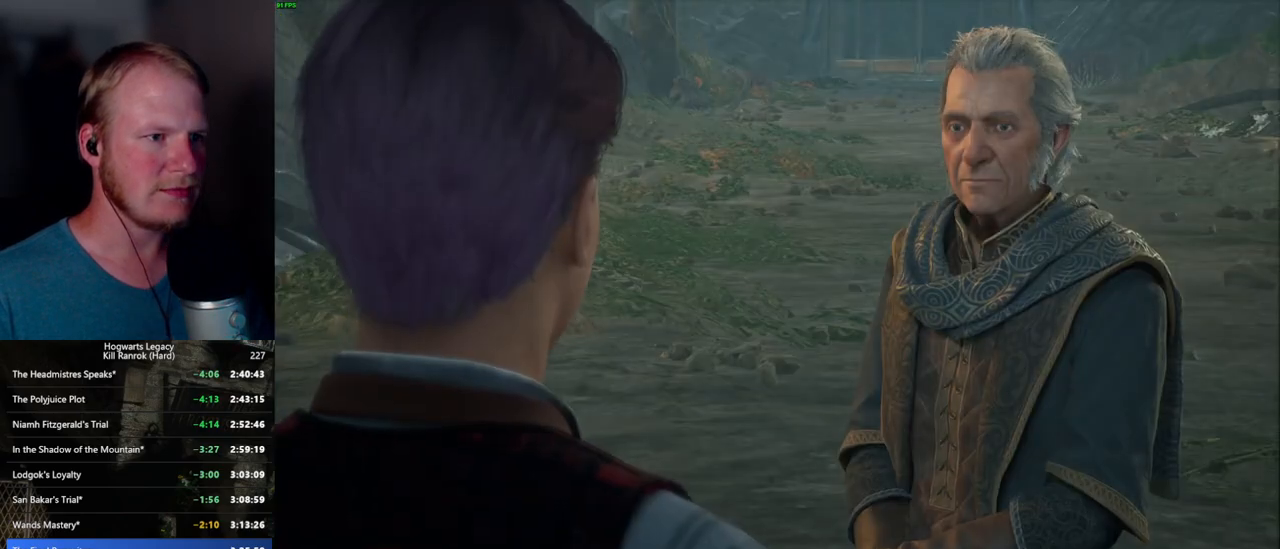
{"keys": ["space"], "mouse": [], "events": [[50, "q", "up"], [50, "space", "up"], [150, "q", "down"], [150, "space", "down"], [184, "q", "up"], [200, "space", "up"], [300, "space", "down"], [317, "q", "down"], [334, "q", "up"], [384, "space", "up"], [417, "space", "down"], [467, "q", "down"], [500, "q", "up"]]}